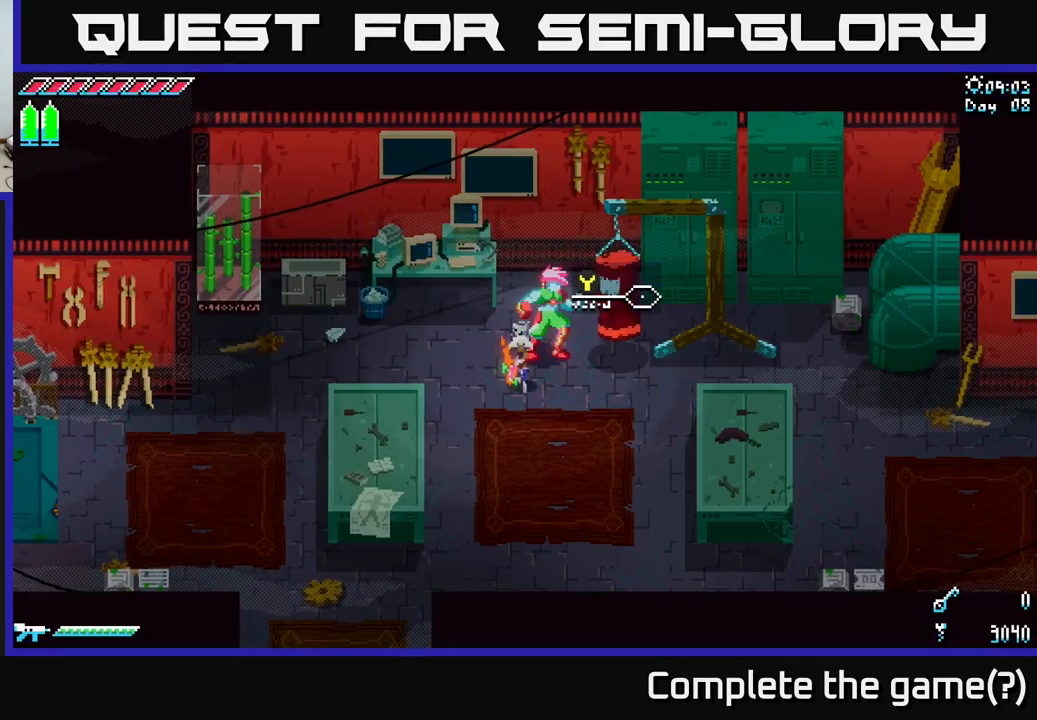
Gameplay with a controller (Xbox layout); each line is a JSON object with the inputs held at the frame after it. "events" lists button and stick changes between this image and that frame as [ms after this image, input, new state], when the widget could be followed in between.
{"buttons": [], "left_stick": "center", "right_stick": "center", "events": [[16, "left_stick", "down-left"], [200, "left_stick", "center"], [216, "START", "down"], [383, "START", "up"]]}
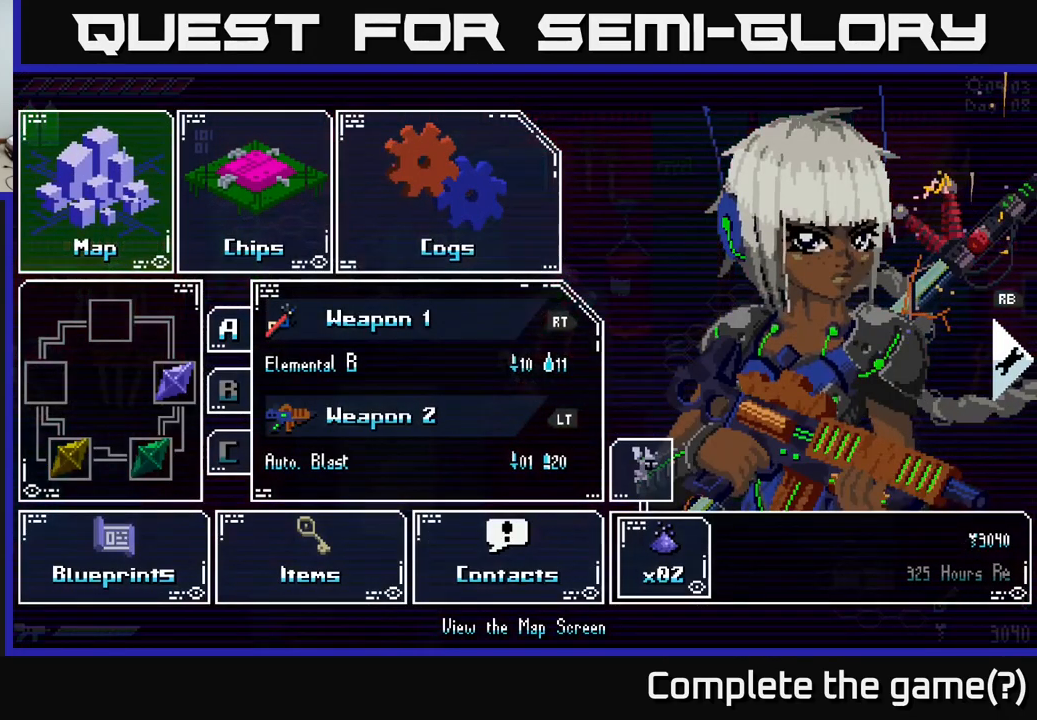
{"buttons": [], "left_stick": "center", "right_stick": "center", "events": []}
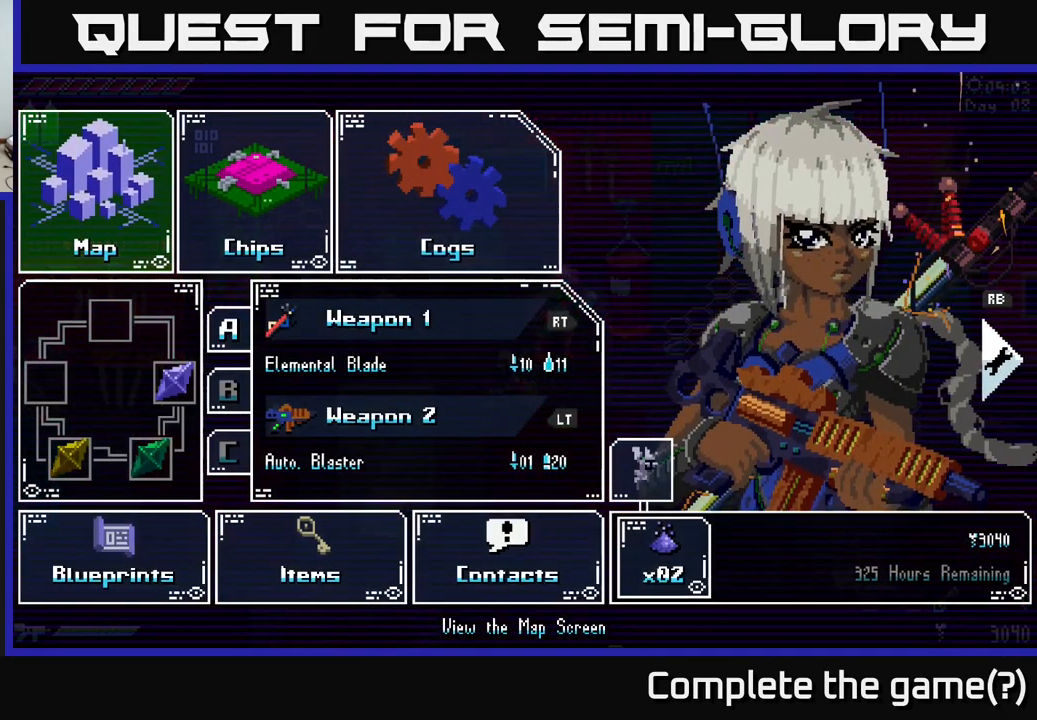
{"buttons": [], "left_stick": "center", "right_stick": "center", "events": [[366, "A", "down"], [416, "A", "up"]]}
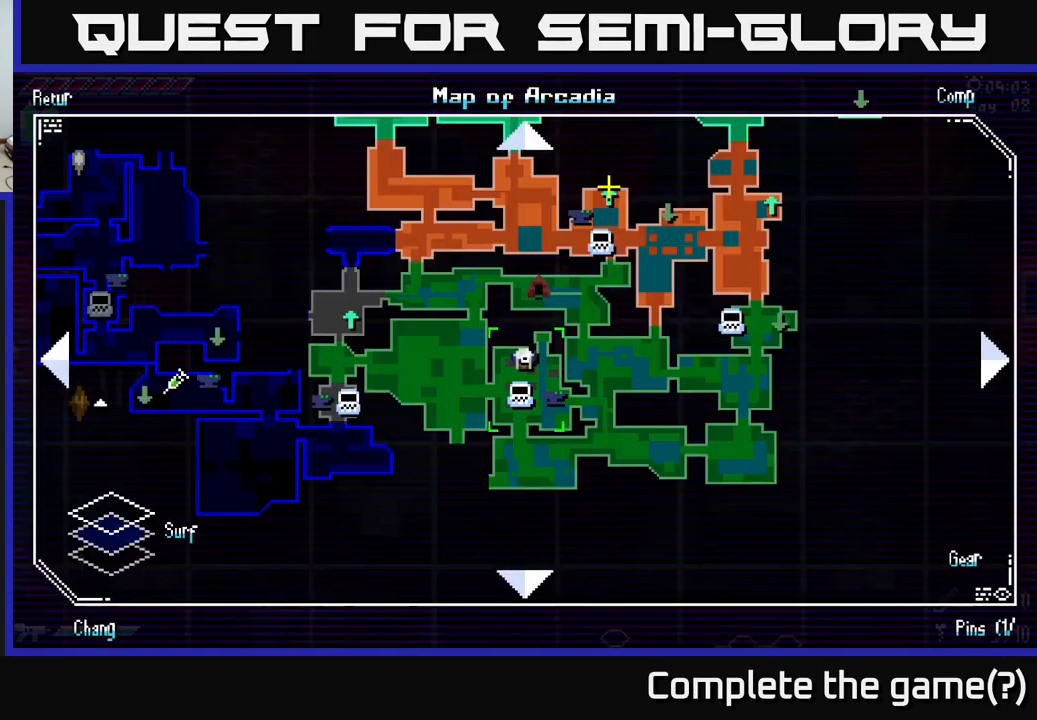
{"buttons": [], "left_stick": "center", "right_stick": "center", "events": []}
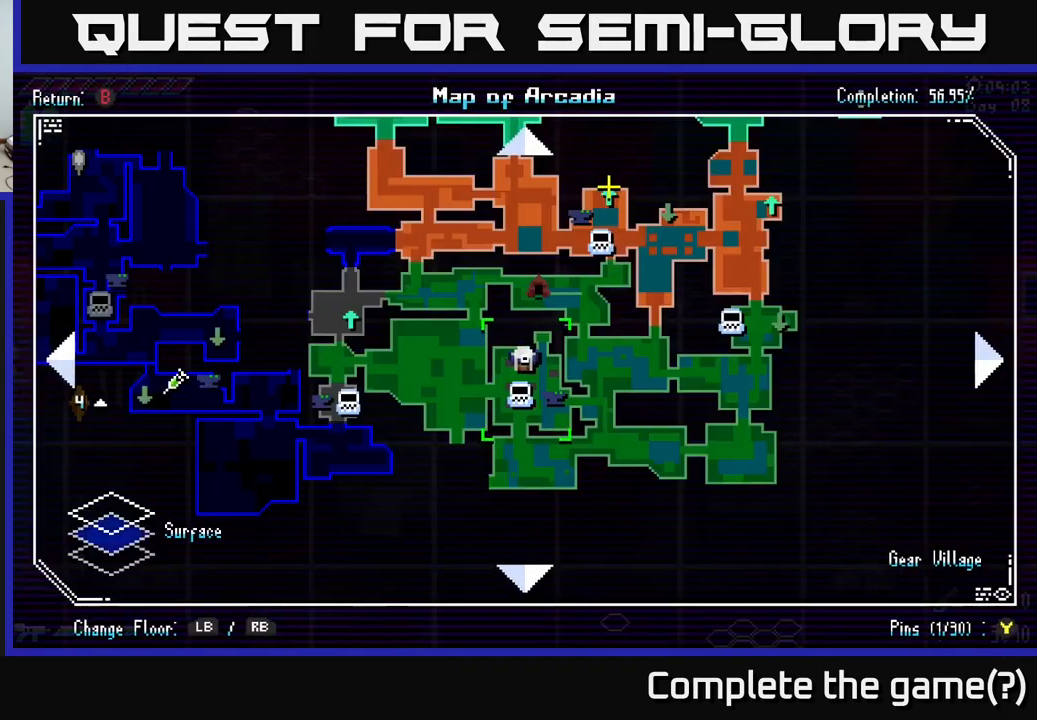
{"buttons": [], "left_stick": "center", "right_stick": "center", "events": [[100, "B", "down"], [200, "B", "up"]]}
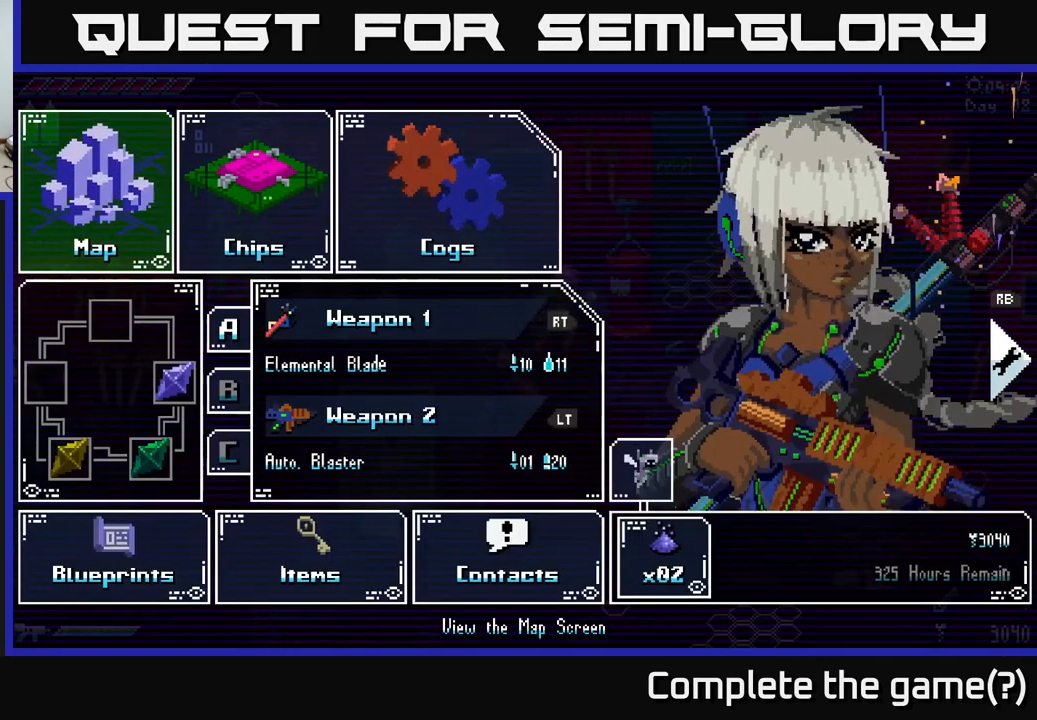
{"buttons": [], "left_stick": "center", "right_stick": "center", "events": [[266, "left_stick", "down"], [450, "left_stick", "center"]]}
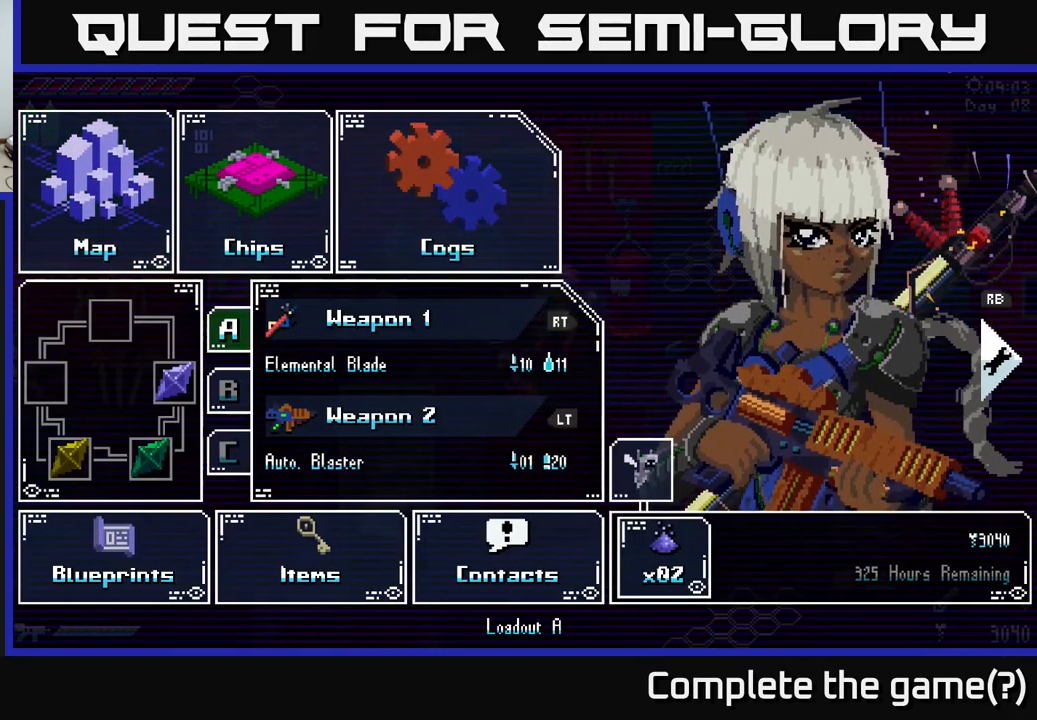
{"buttons": ["A"], "left_stick": "center", "right_stick": "center", "events": [[67, "left_stick", "right"], [217, "left_stick", "center"], [317, "left_stick", "down"], [433, "A", "down"], [467, "left_stick", "center"]]}
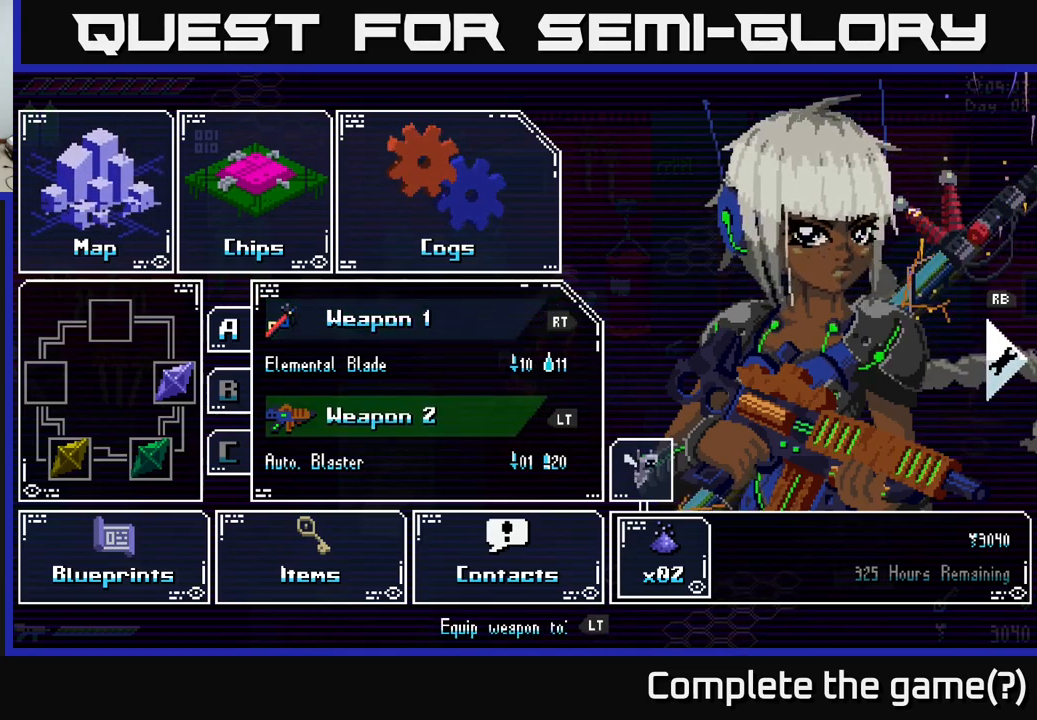
{"buttons": [], "left_stick": "center", "right_stick": "center", "events": [[67, "A", "up"], [283, "A", "down"], [383, "A", "up"]]}
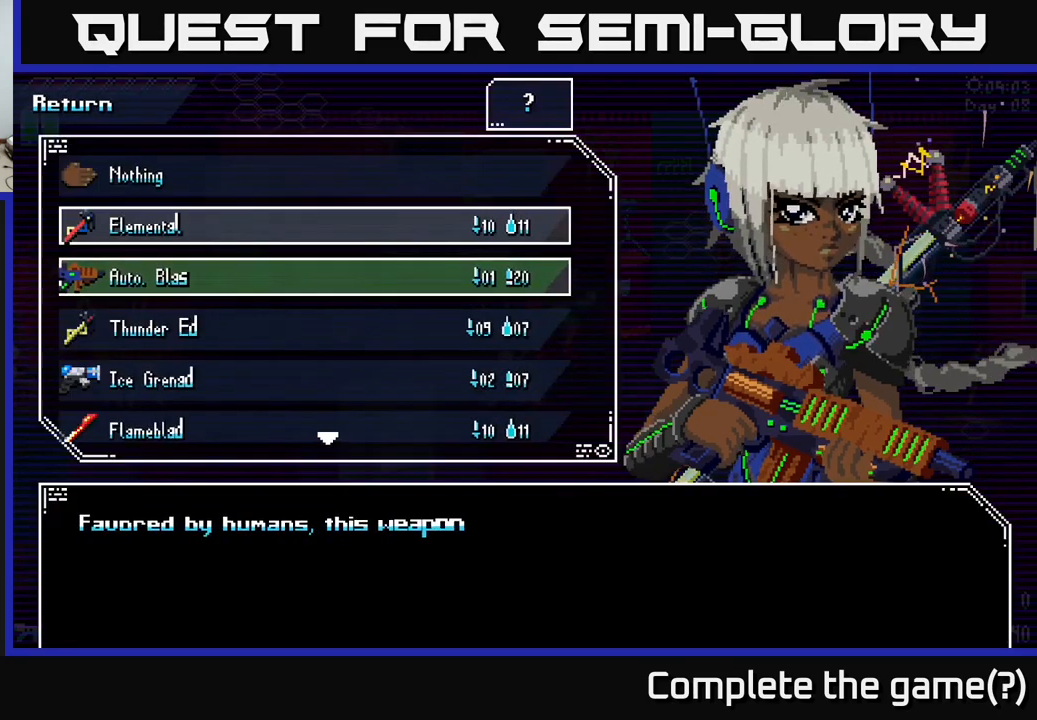
{"buttons": [], "left_stick": "down", "right_stick": "center", "events": [[350, "left_stick", "down"]]}
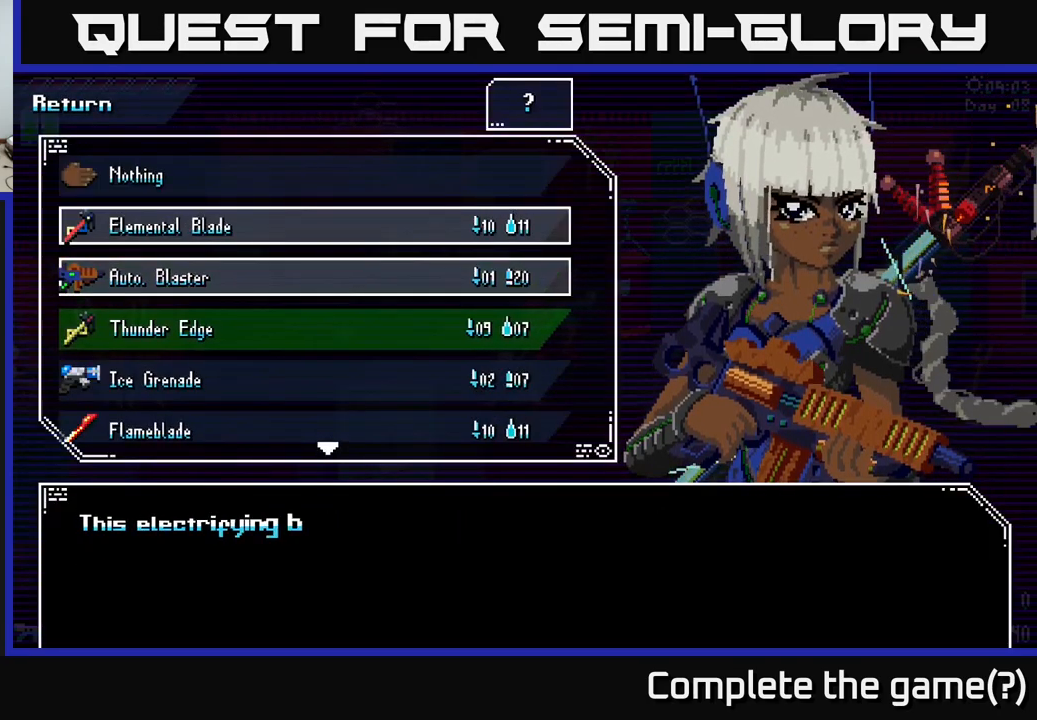
{"buttons": [], "left_stick": "center", "right_stick": "center", "events": [[67, "left_stick", "center"], [167, "left_stick", "up"], [233, "left_stick", "center"], [300, "left_stick", "down"], [467, "left_stick", "center"]]}
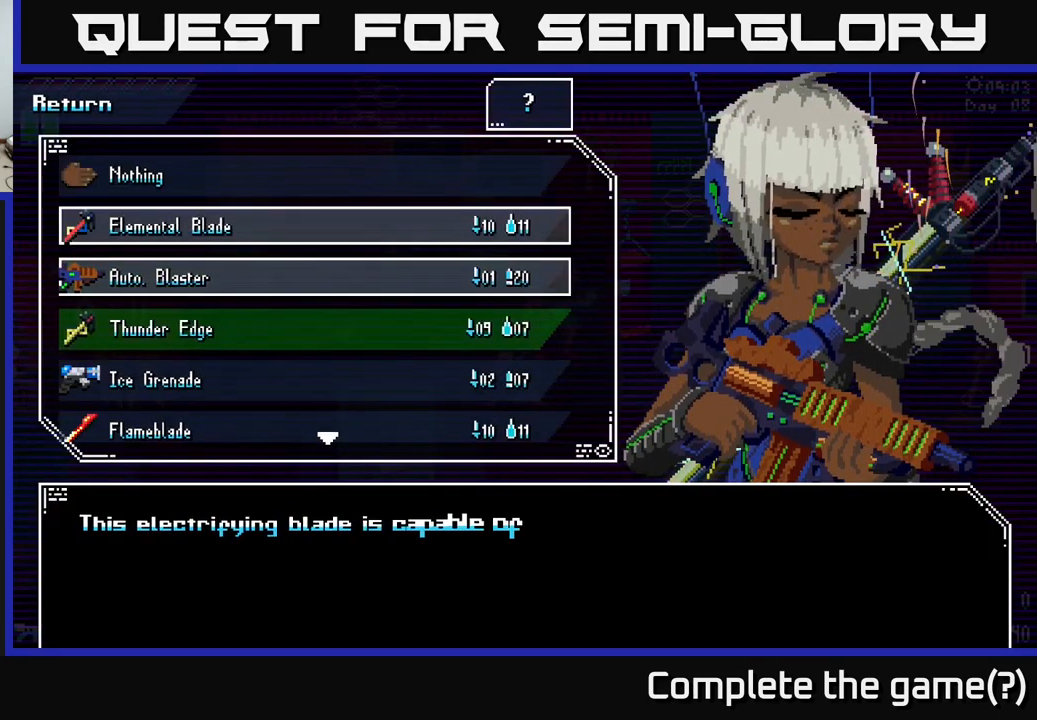
{"buttons": [], "left_stick": "center", "right_stick": "center", "events": [[33, "left_stick", "down"], [150, "left_stick", "center"], [217, "left_stick", "down"], [500, "left_stick", "center"]]}
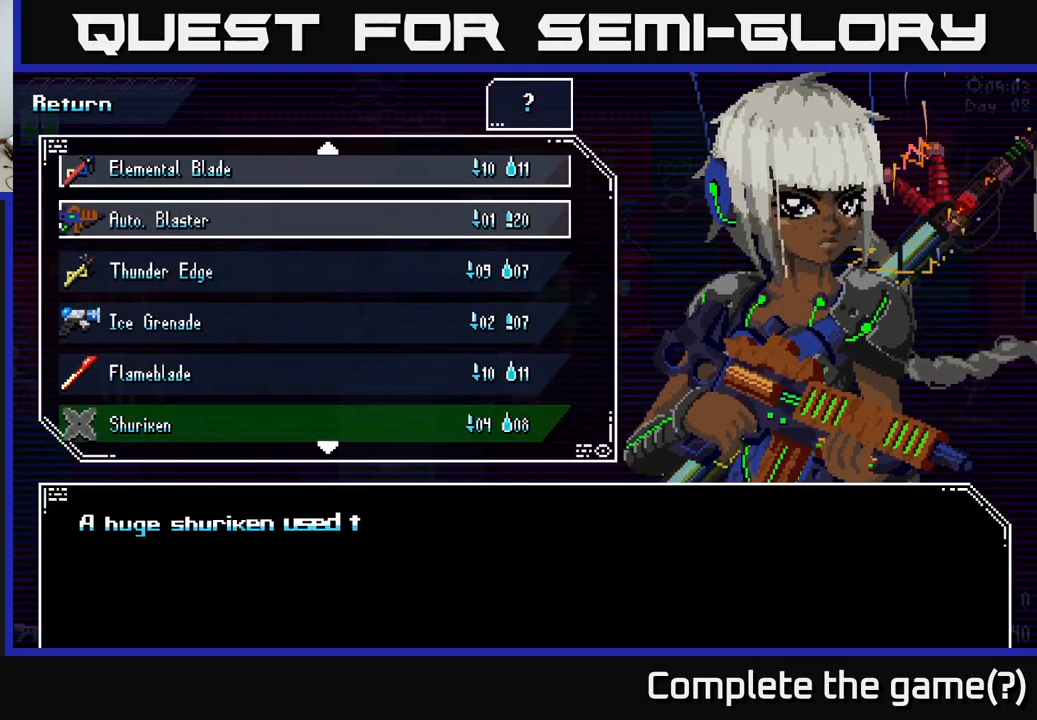
{"buttons": [], "left_stick": "down", "right_stick": "center", "events": [[67, "left_stick", "down"], [200, "left_stick", "center"], [267, "left_stick", "down"], [400, "left_stick", "center"], [467, "left_stick", "down"]]}
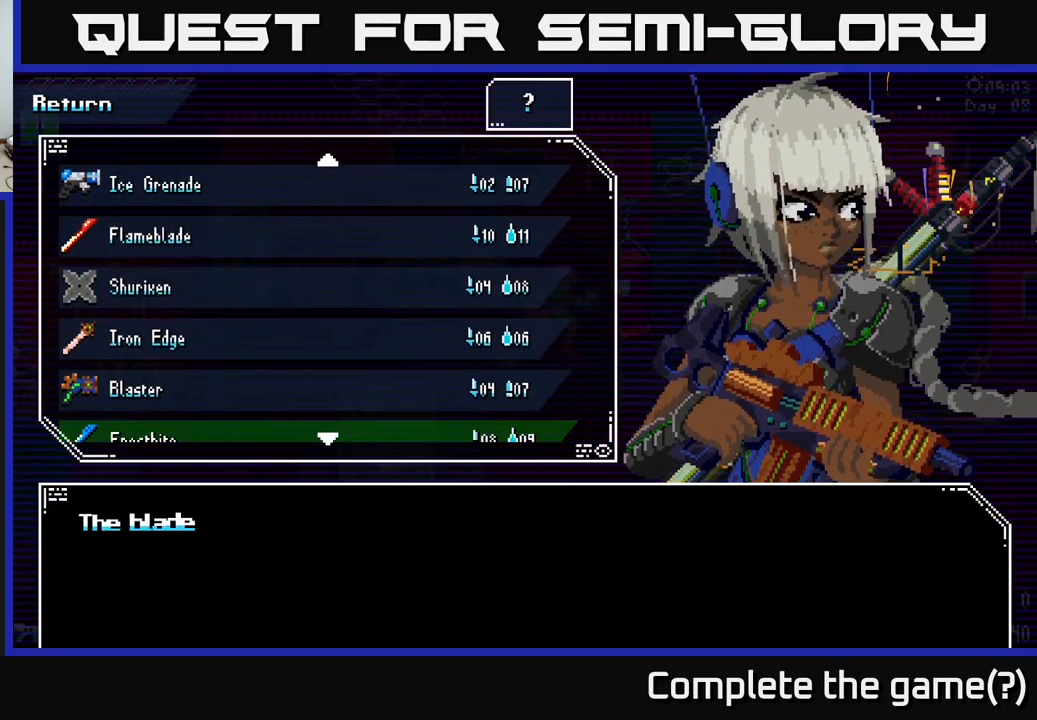
{"buttons": [], "left_stick": "center", "right_stick": "center", "events": [[117, "left_stick", "center"], [200, "left_stick", "down"], [367, "left_stick", "center"]]}
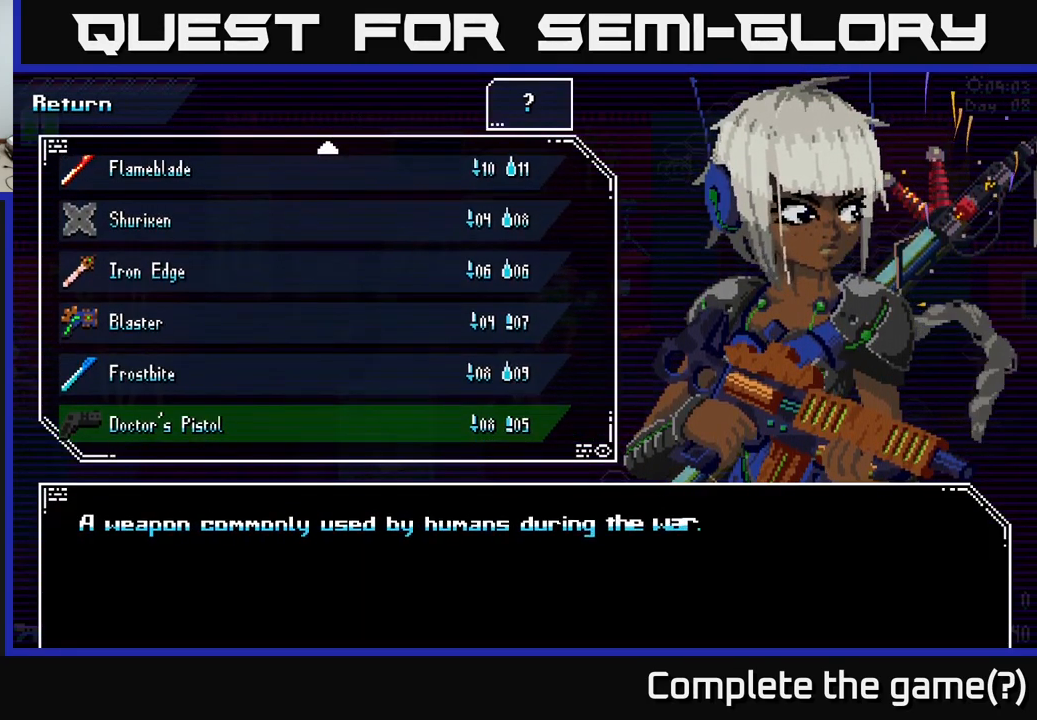
{"buttons": [], "left_stick": "up", "right_stick": "center", "events": [[33, "left_stick", "down"], [200, "left_stick", "center"], [467, "left_stick", "up"]]}
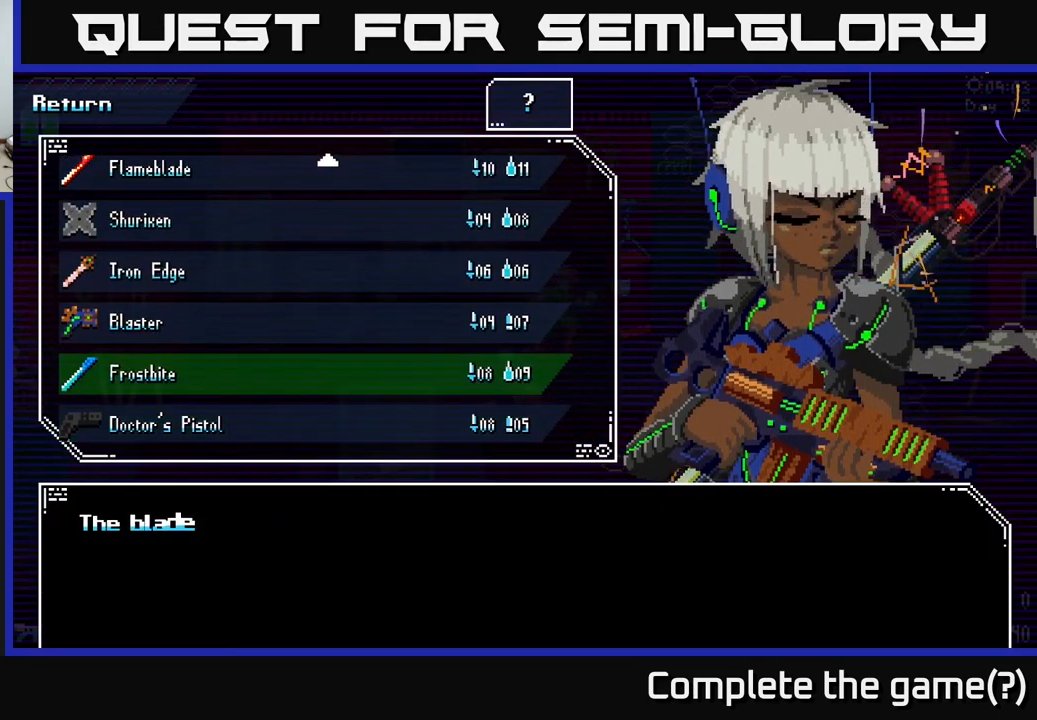
{"buttons": [], "left_stick": "center", "right_stick": "center", "events": [[83, "left_stick", "center"], [167, "left_stick", "down"], [383, "left_stick", "center"]]}
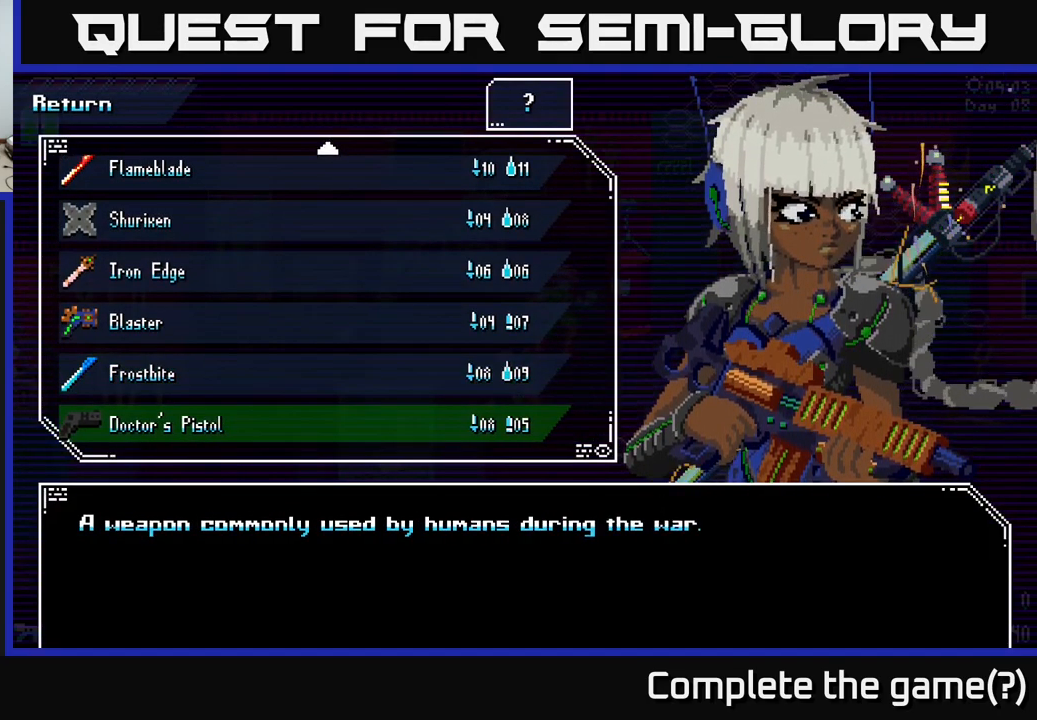
{"buttons": [], "left_stick": "center", "right_stick": "center", "events": []}
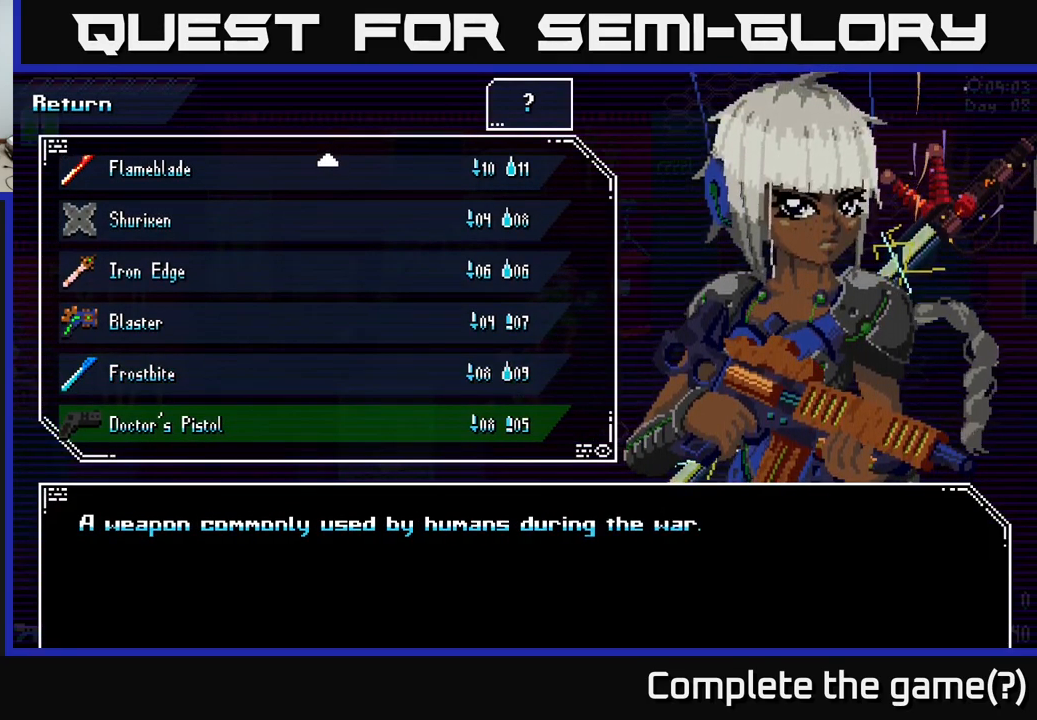
{"buttons": [], "left_stick": "center", "right_stick": "center", "events": []}
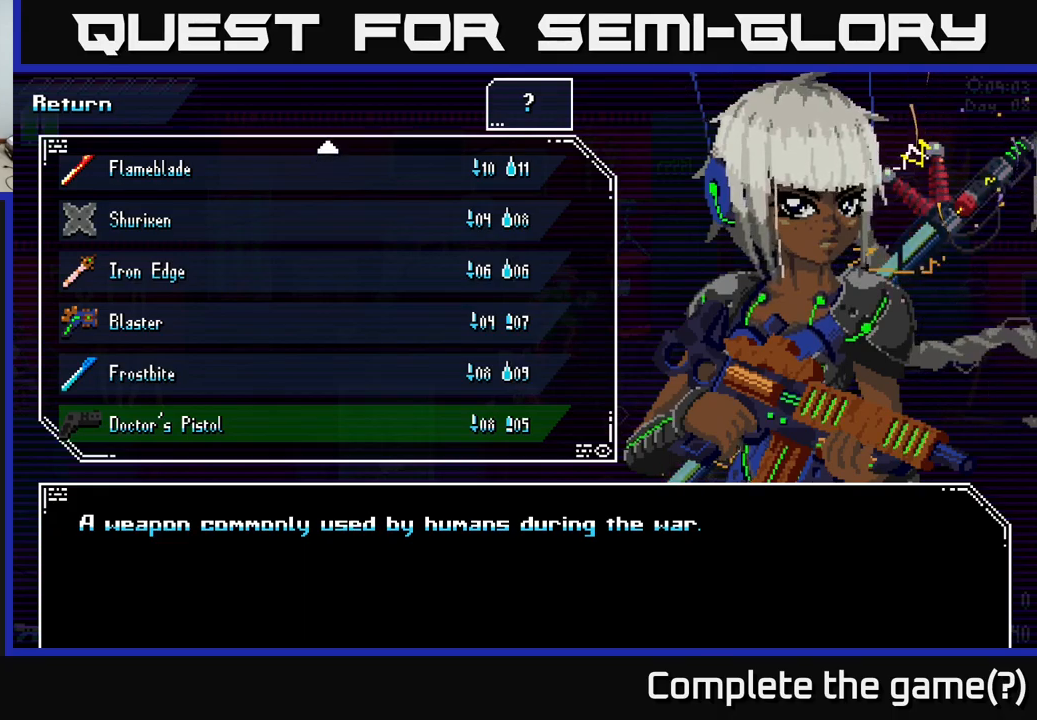
{"buttons": [], "left_stick": "center", "right_stick": "center", "events": []}
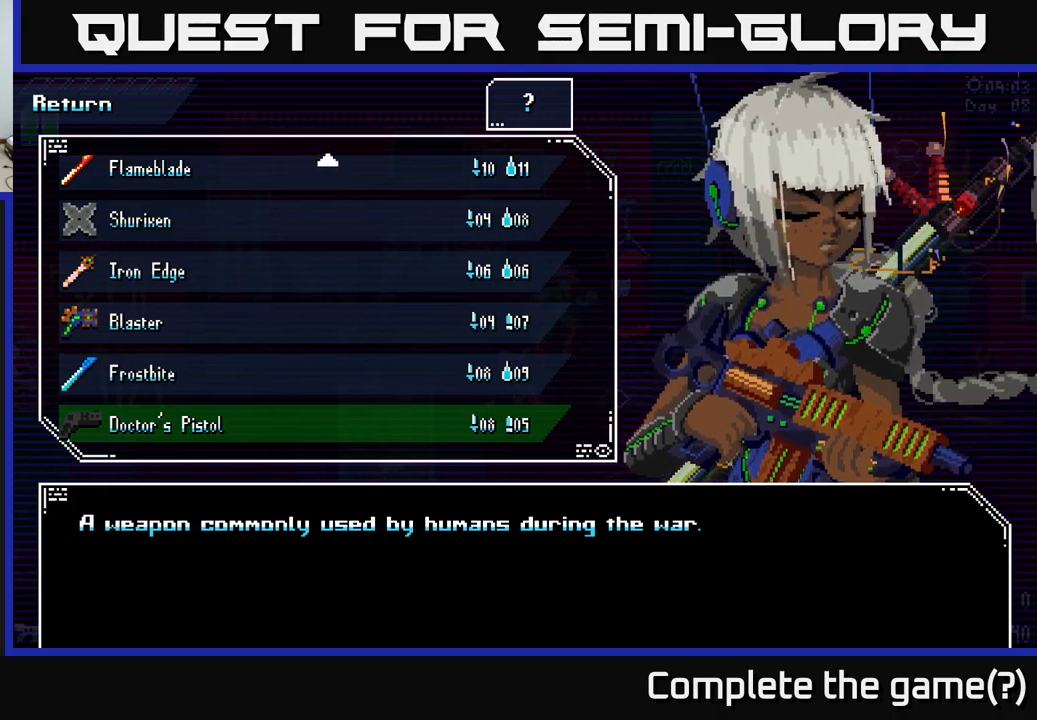
{"buttons": [], "left_stick": "center", "right_stick": "center", "events": []}
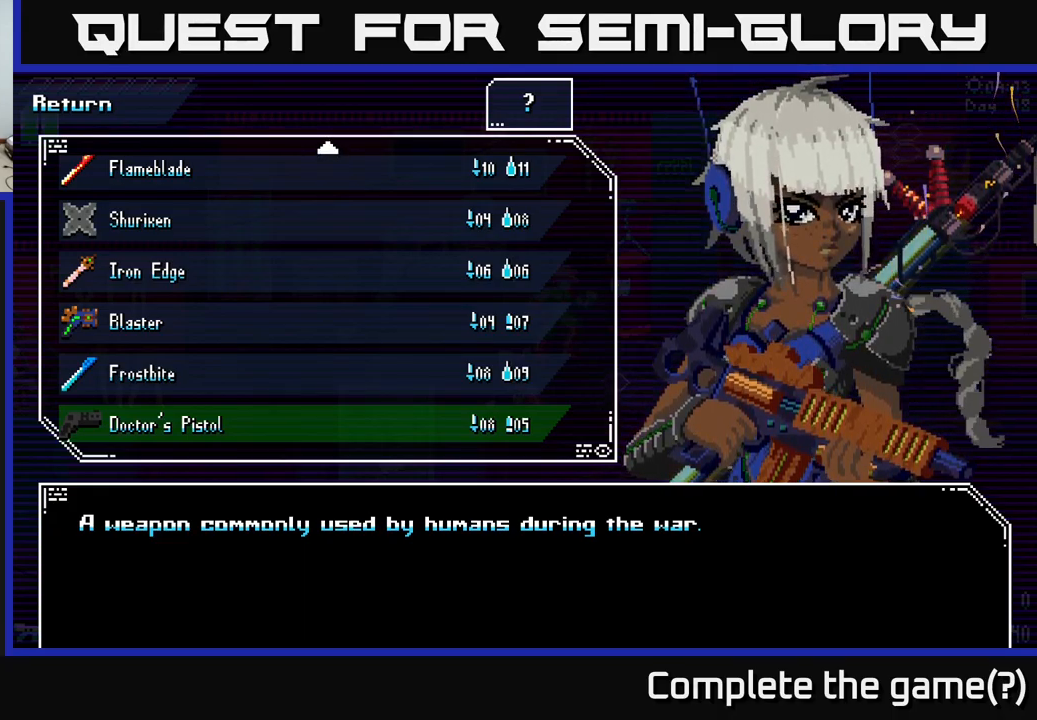
{"buttons": [], "left_stick": "center", "right_stick": "center", "events": []}
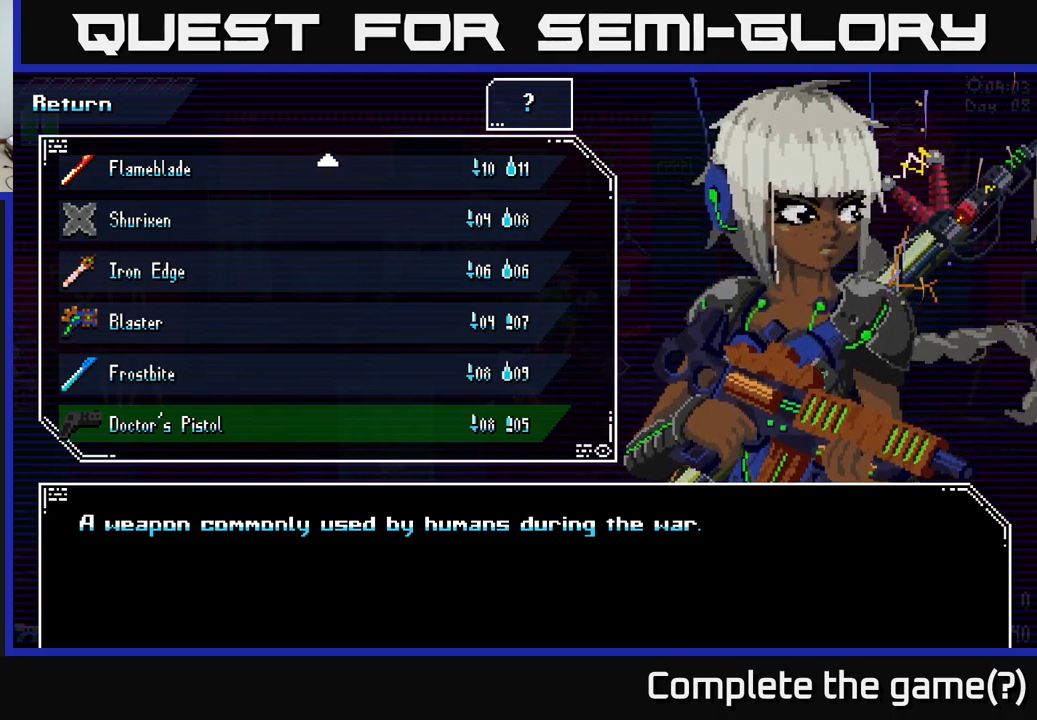
{"buttons": [], "left_stick": "center", "right_stick": "center", "events": []}
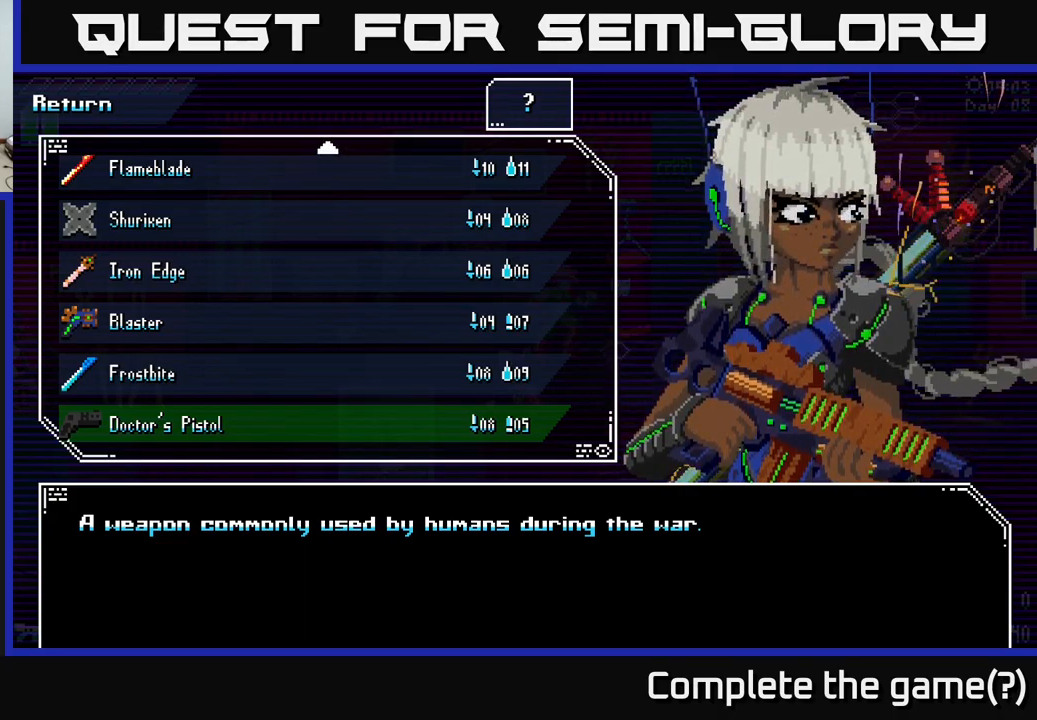
{"buttons": [], "left_stick": "center", "right_stick": "center", "events": []}
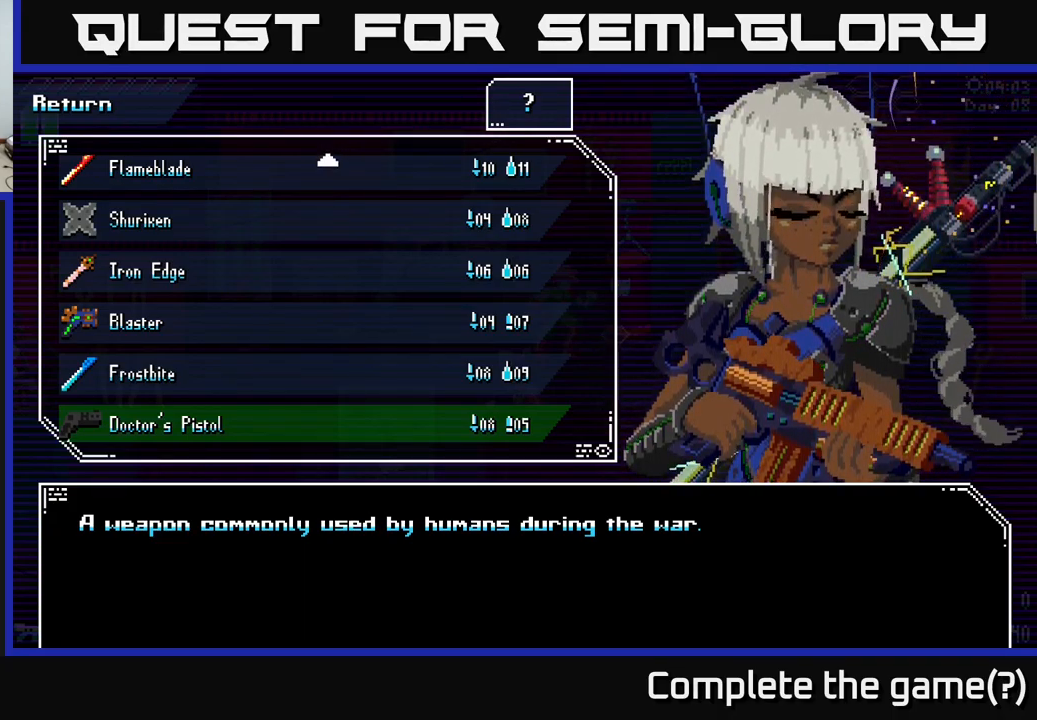
{"buttons": [], "left_stick": "up-right", "right_stick": "center", "events": [[434, "left_stick", "up-right"]]}
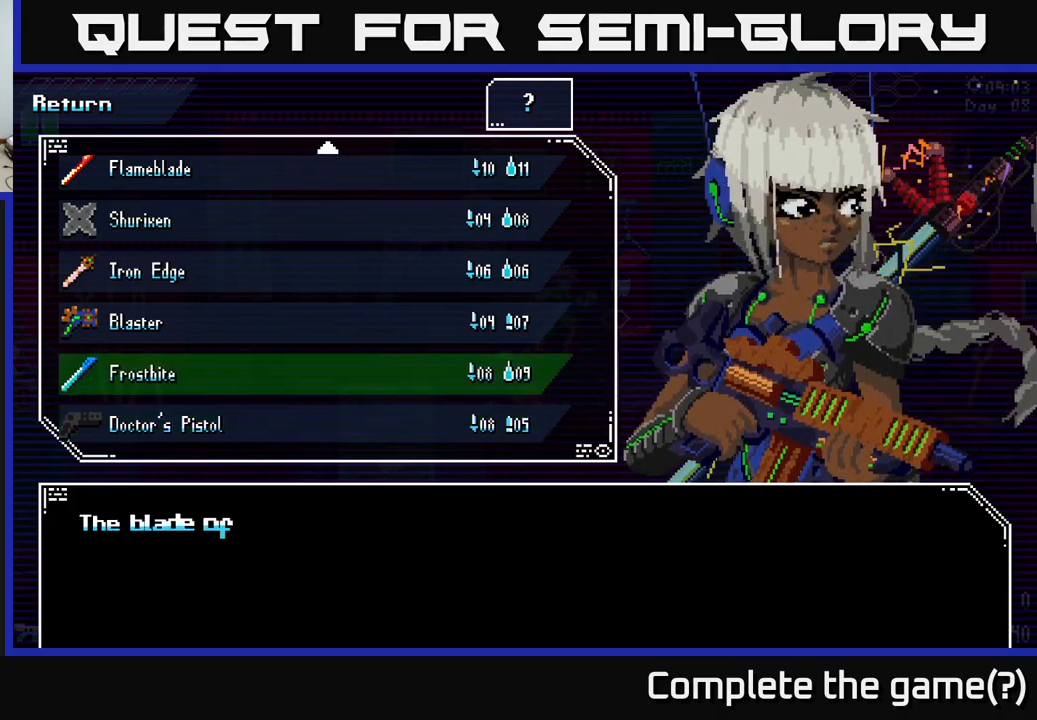
{"buttons": [], "left_stick": "up", "right_stick": "center", "events": [[100, "left_stick", "center"], [217, "left_stick", "down"], [384, "left_stick", "center"], [484, "left_stick", "up"]]}
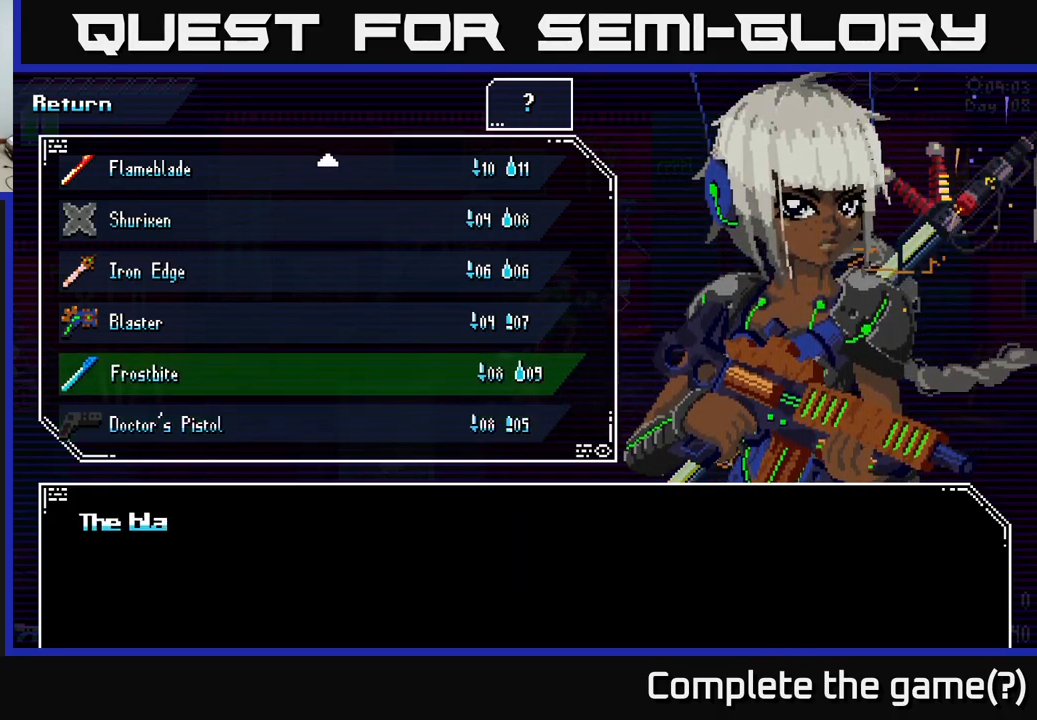
{"buttons": [], "left_stick": "center", "right_stick": "center", "events": [[167, "left_stick", "center"], [267, "left_stick", "down"], [467, "left_stick", "center"]]}
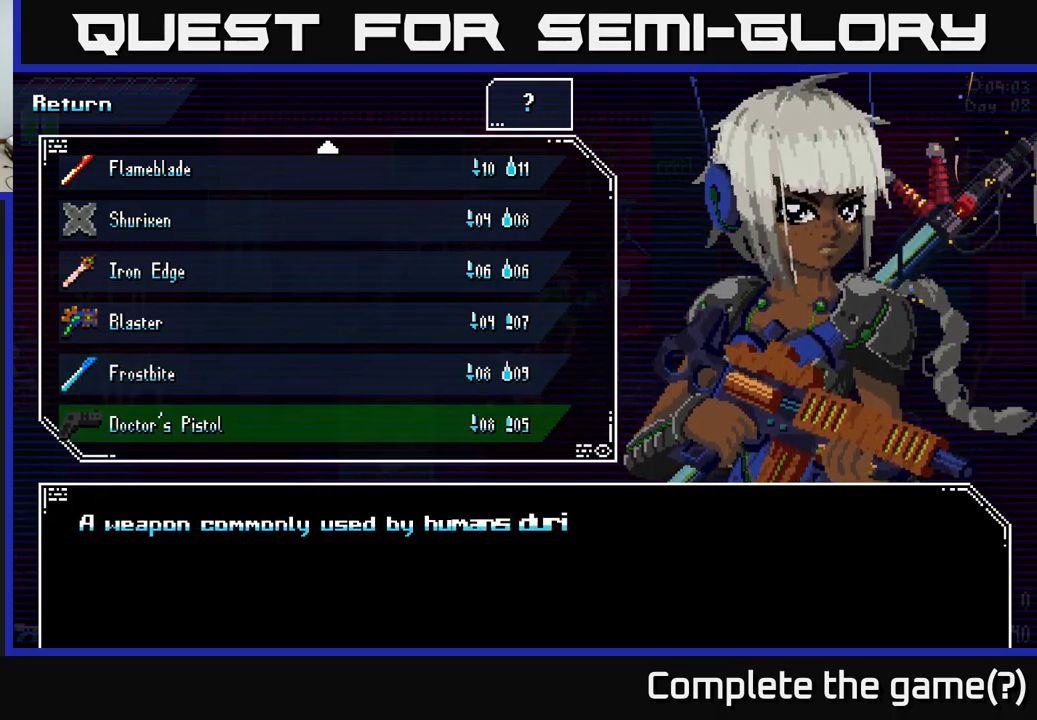
{"buttons": [], "left_stick": "down", "right_stick": "center", "events": [[134, "left_stick", "up"], [284, "left_stick", "center"], [400, "left_stick", "down"]]}
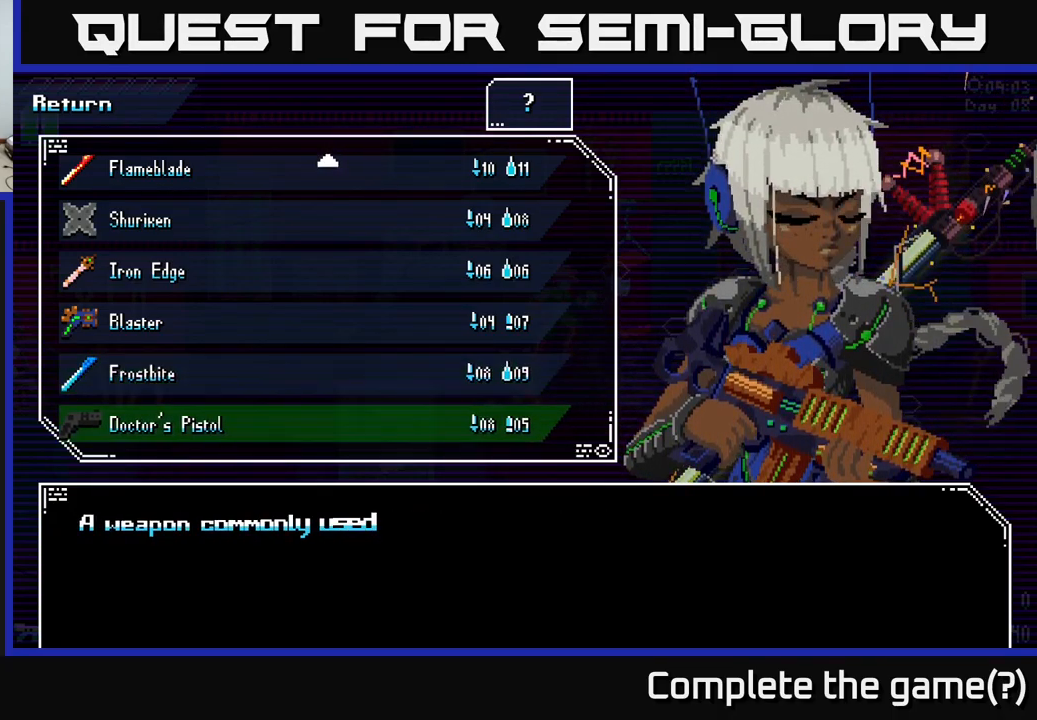
{"buttons": [], "left_stick": "center", "right_stick": "center", "events": [[67, "left_stick", "center"], [366, "A", "down"], [466, "A", "up"]]}
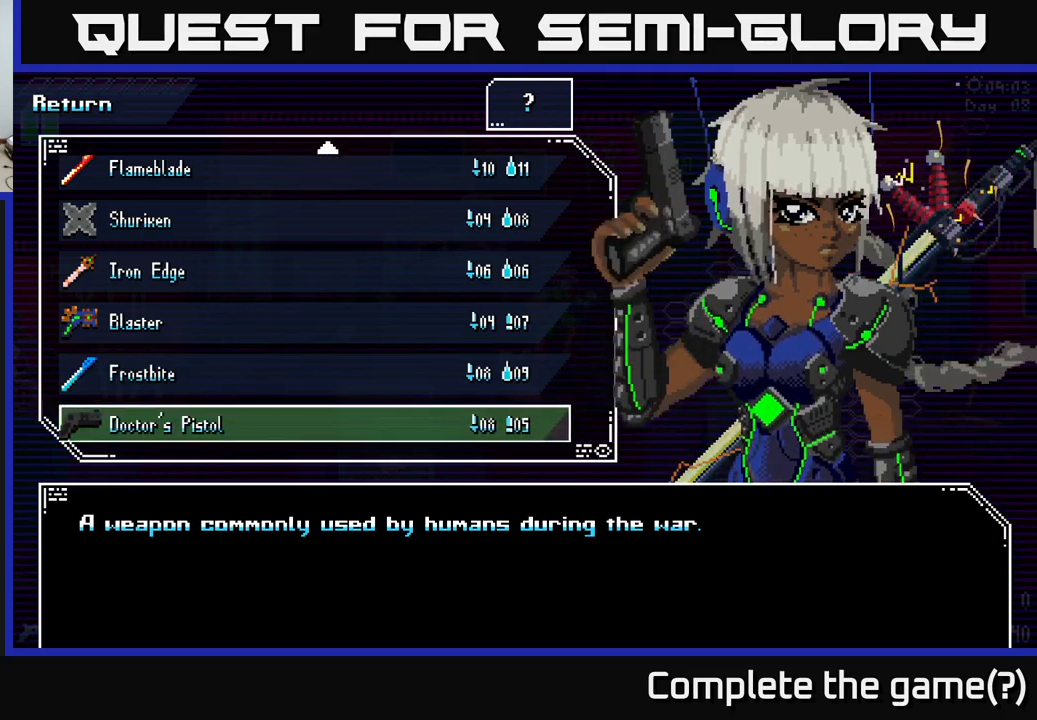
{"buttons": [], "left_stick": "center", "right_stick": "center", "events": []}
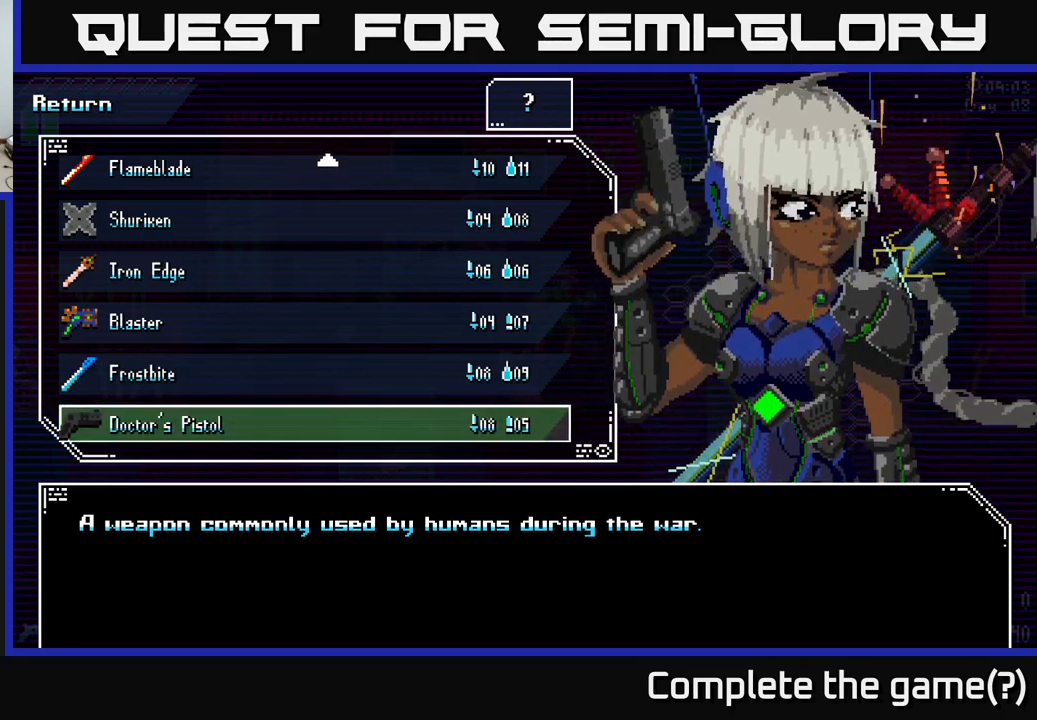
{"buttons": [], "left_stick": "center", "right_stick": "center", "events": []}
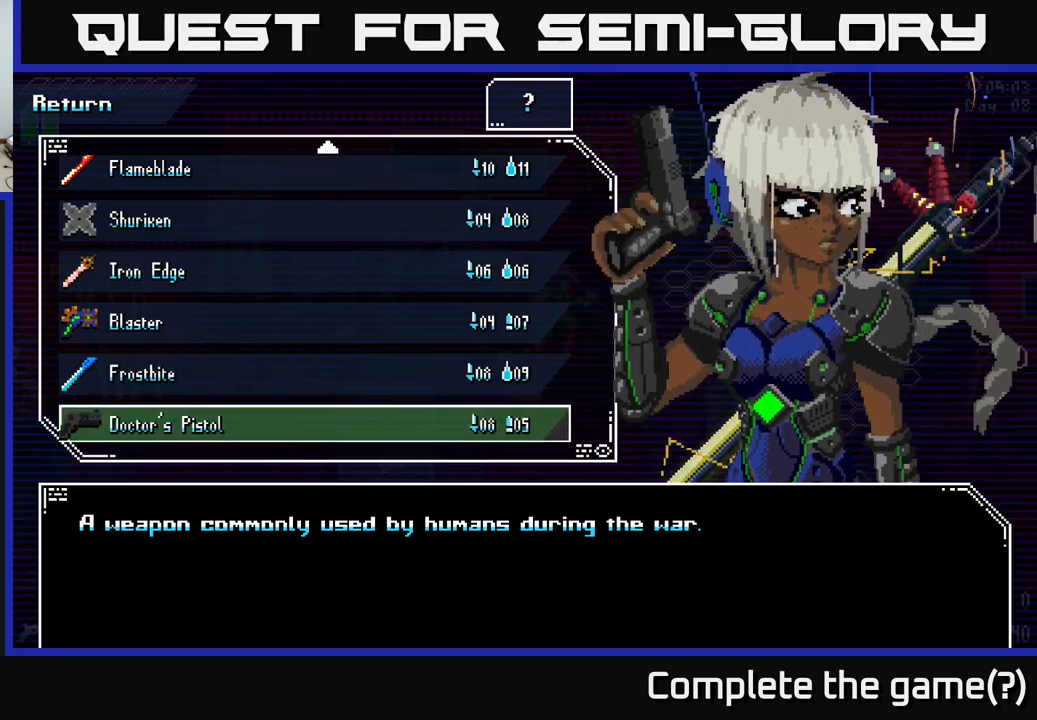
{"buttons": [], "left_stick": "center", "right_stick": "center", "events": []}